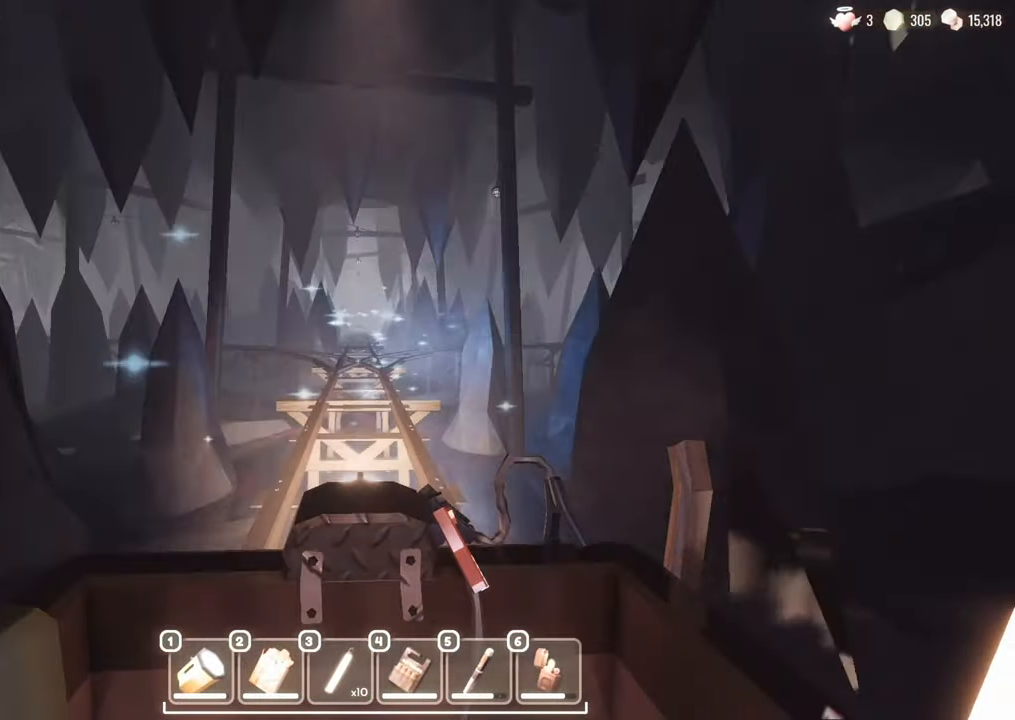
Gameplay with keyboard and mouse; each line is a JSON object with the keys and mouse buttons held at the frame after it. "events" lists presses ("down") and releases ("up") of "a", "c", "d", "e", "s", "space", "w", "mouse_left", "mouse_wheel" and "mouse_right" between this image and that frame as [ms after this image, input, new state], when the widget could be followed in between. "mouse_left", "mouse_wheel", "mouse_right" = the "left", "wheel", "right" buttons of the "mouse" list. No other keys are recorded. "wheel" means that the mouse wheel is clicked or scrolled. Mouse movement is not recorded.
{"keys": ["d"], "mouse": [], "events": [[217, "d", "down"]]}
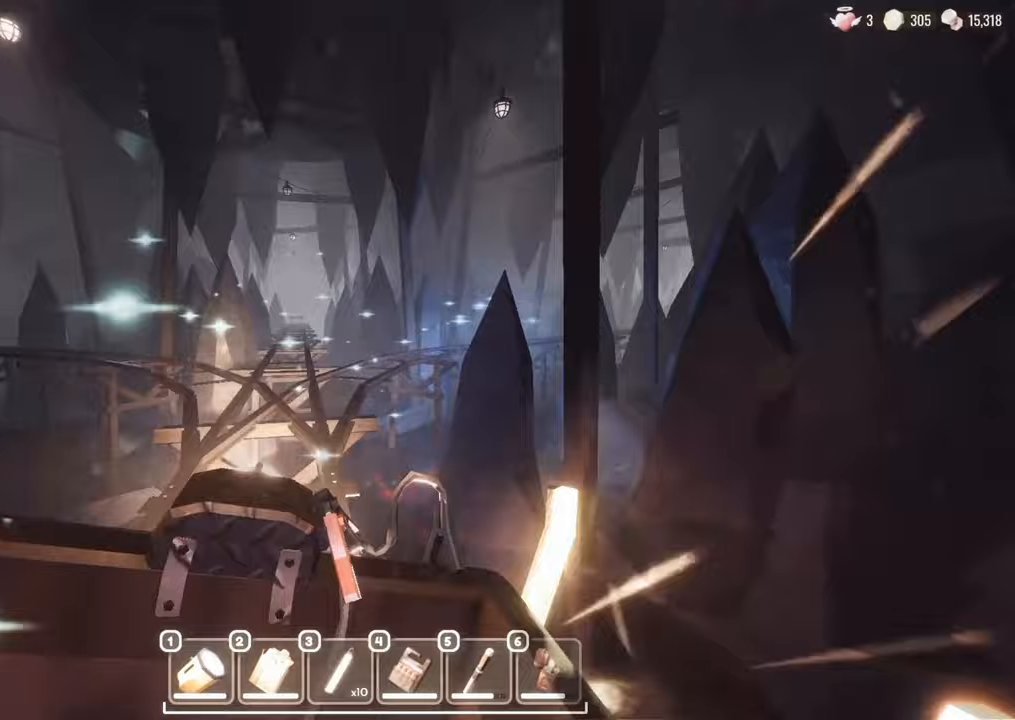
{"keys": ["d"], "mouse": [], "events": []}
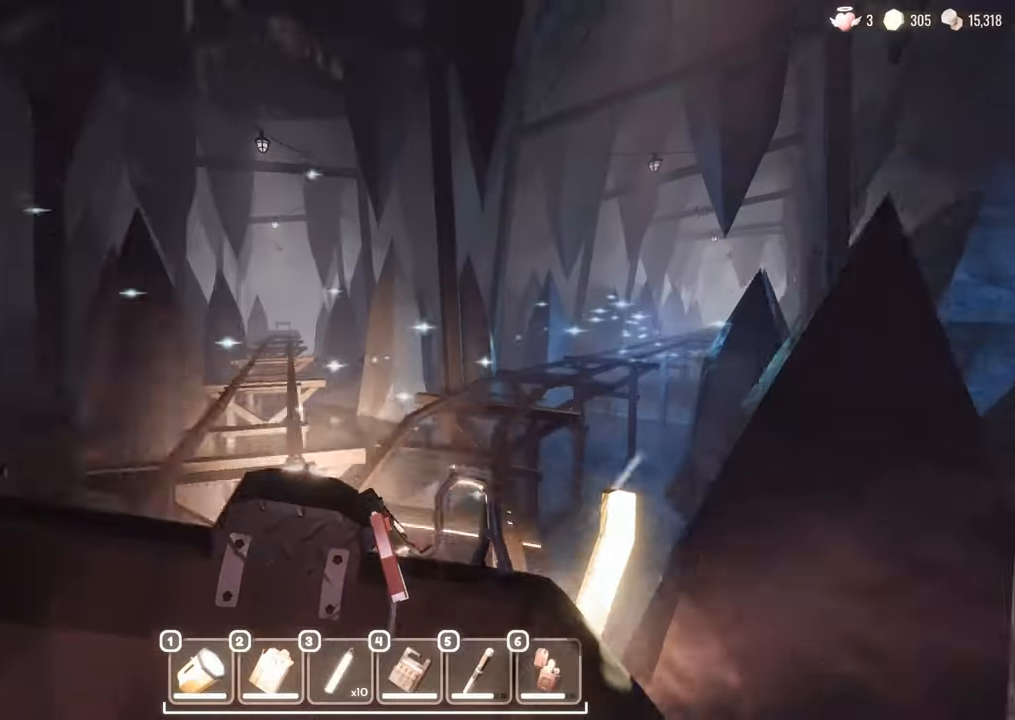
{"keys": ["d"], "mouse": [], "events": []}
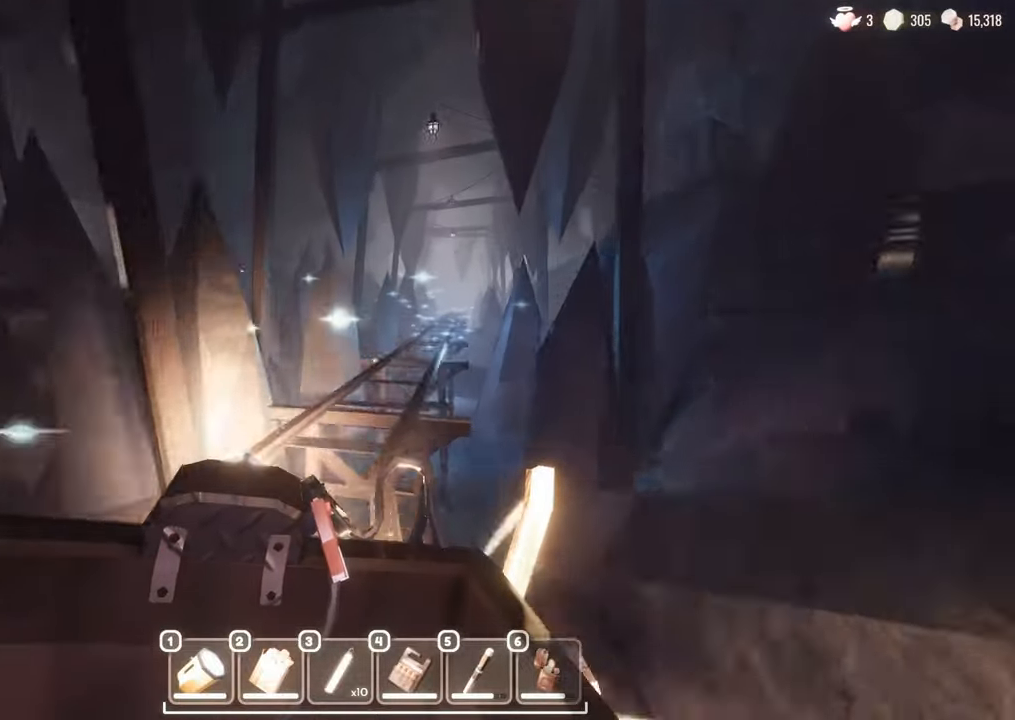
{"keys": [], "mouse": [], "events": [[67, "d", "up"]]}
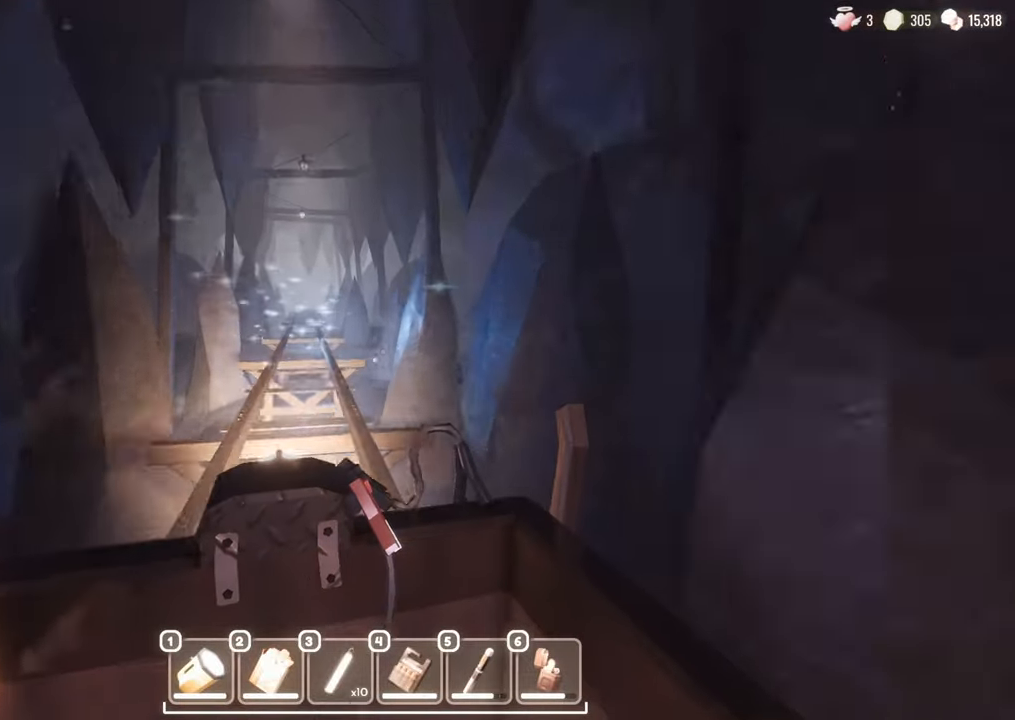
{"keys": [], "mouse": [], "events": []}
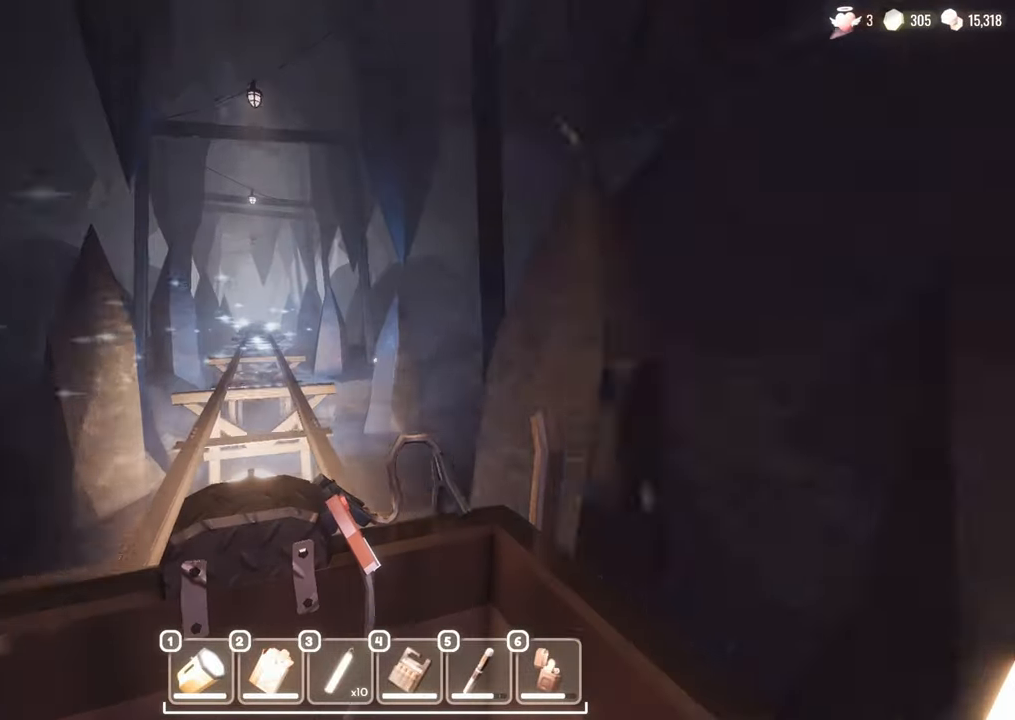
{"keys": [], "mouse": ["left"], "events": [[450, "mouse_left", "down"]]}
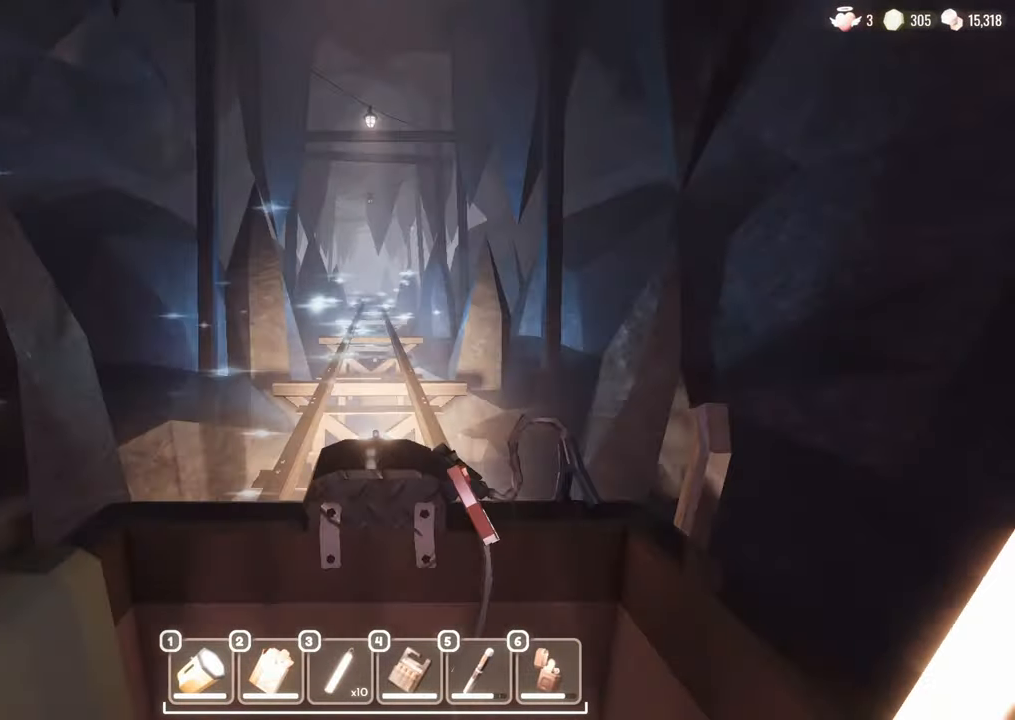
{"keys": [], "mouse": [], "events": [[50, "mouse_left", "up"]]}
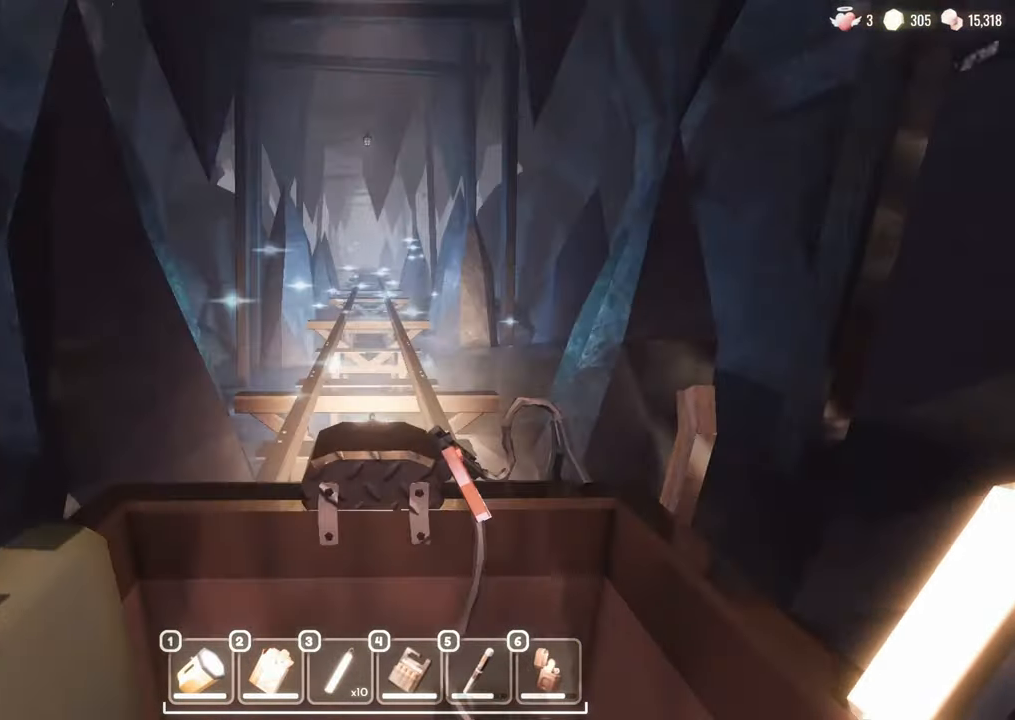
{"keys": [], "mouse": [], "events": []}
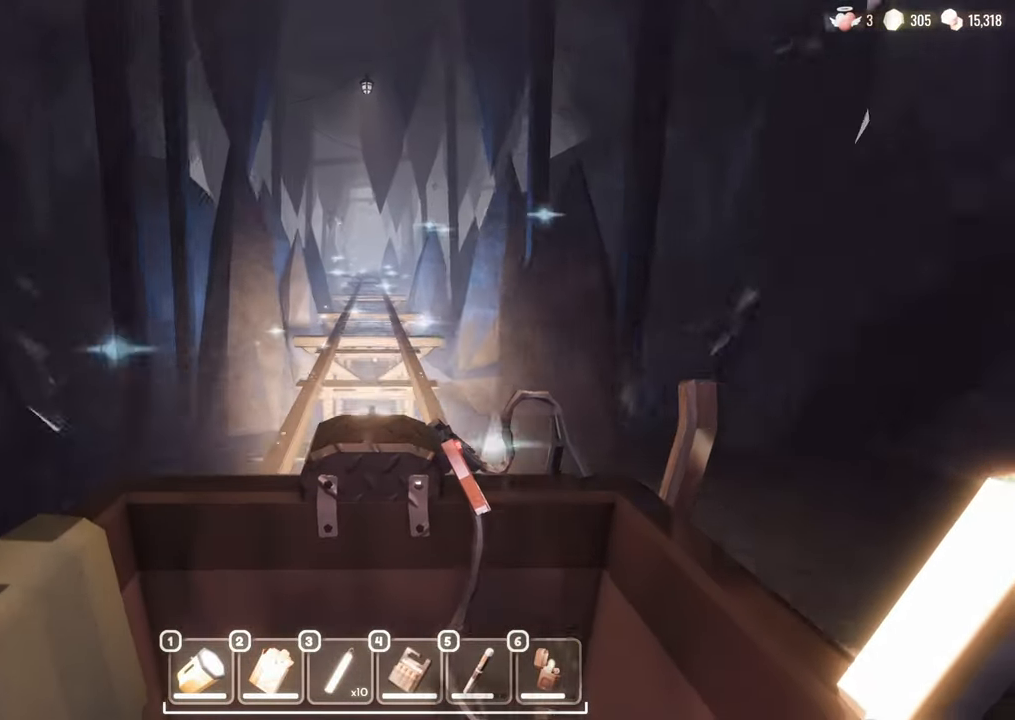
{"keys": [], "mouse": [], "events": []}
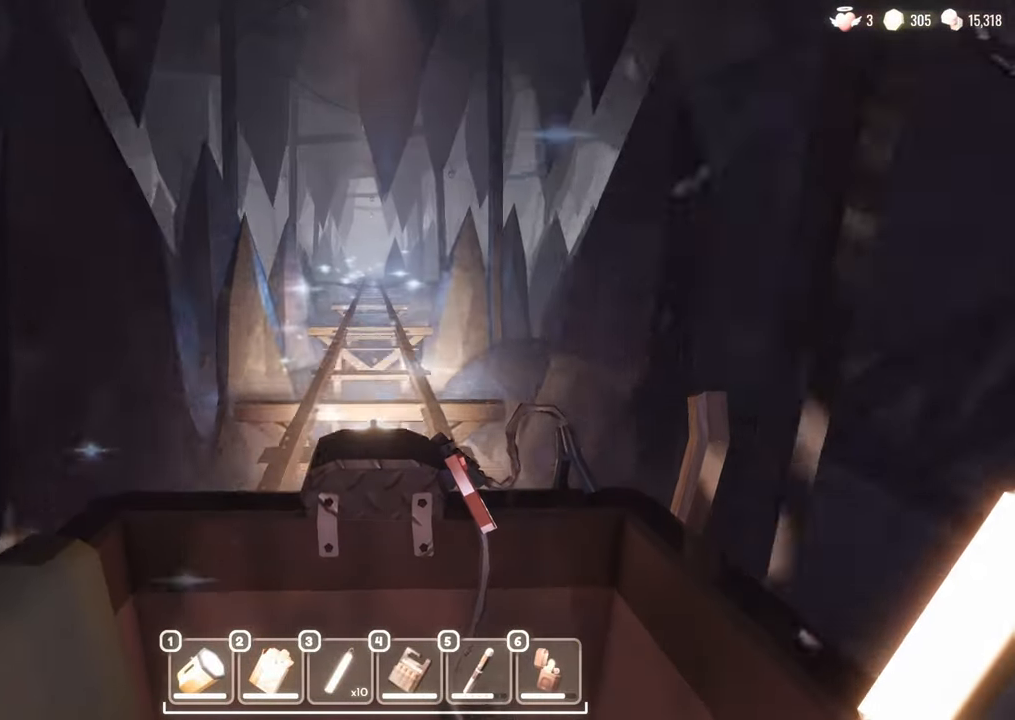
{"keys": [], "mouse": [], "events": []}
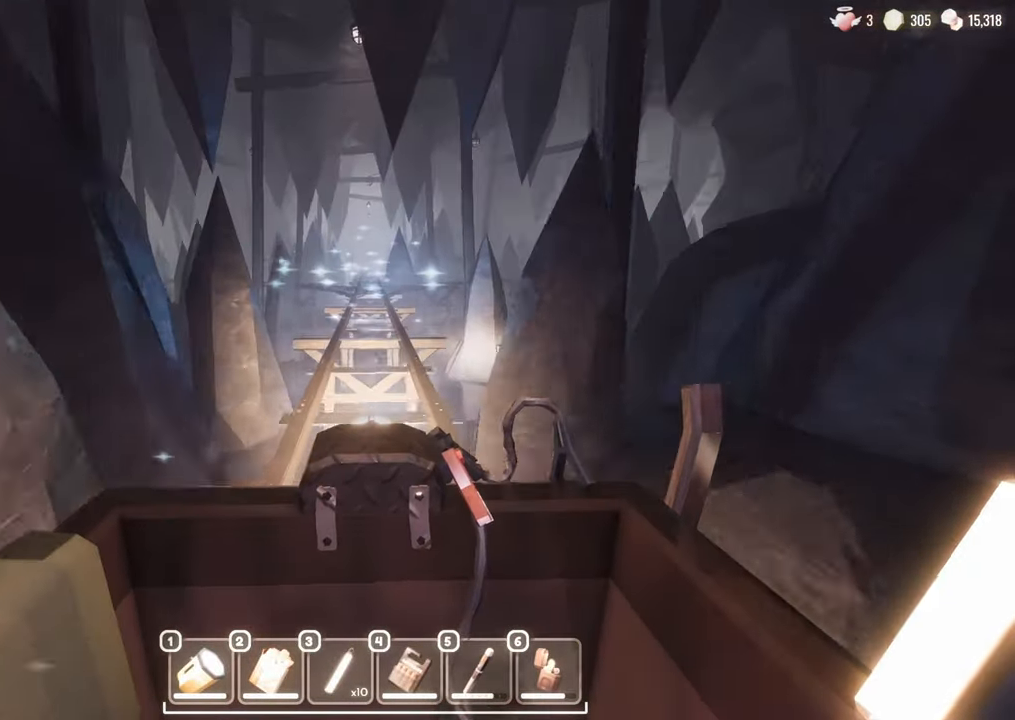
{"keys": [], "mouse": [], "events": []}
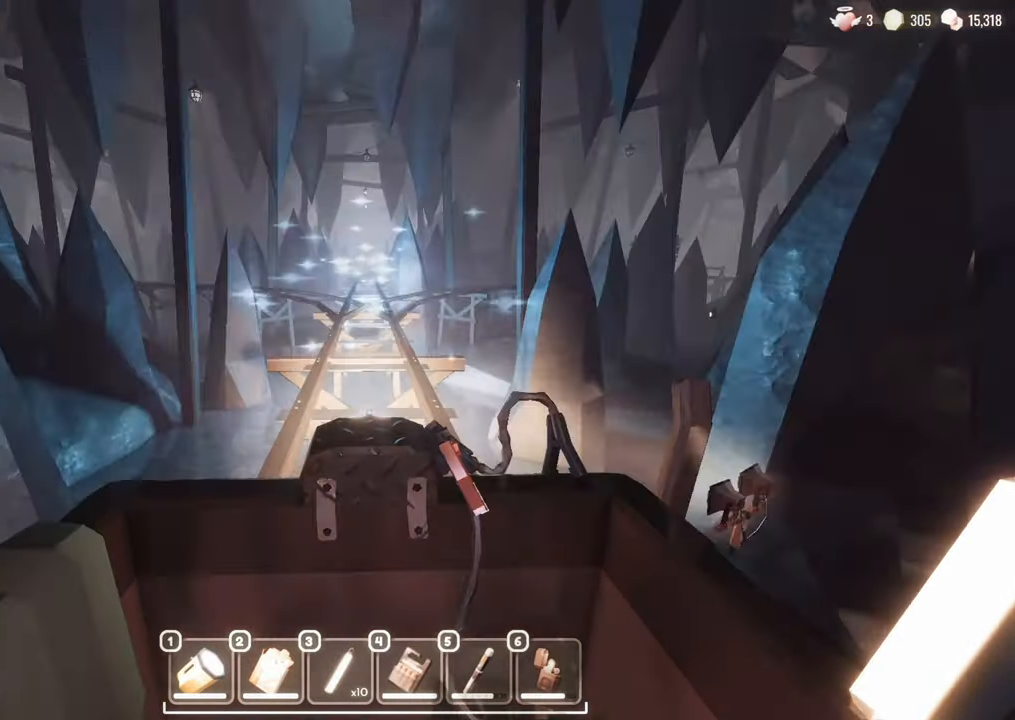
{"keys": [], "mouse": [], "events": []}
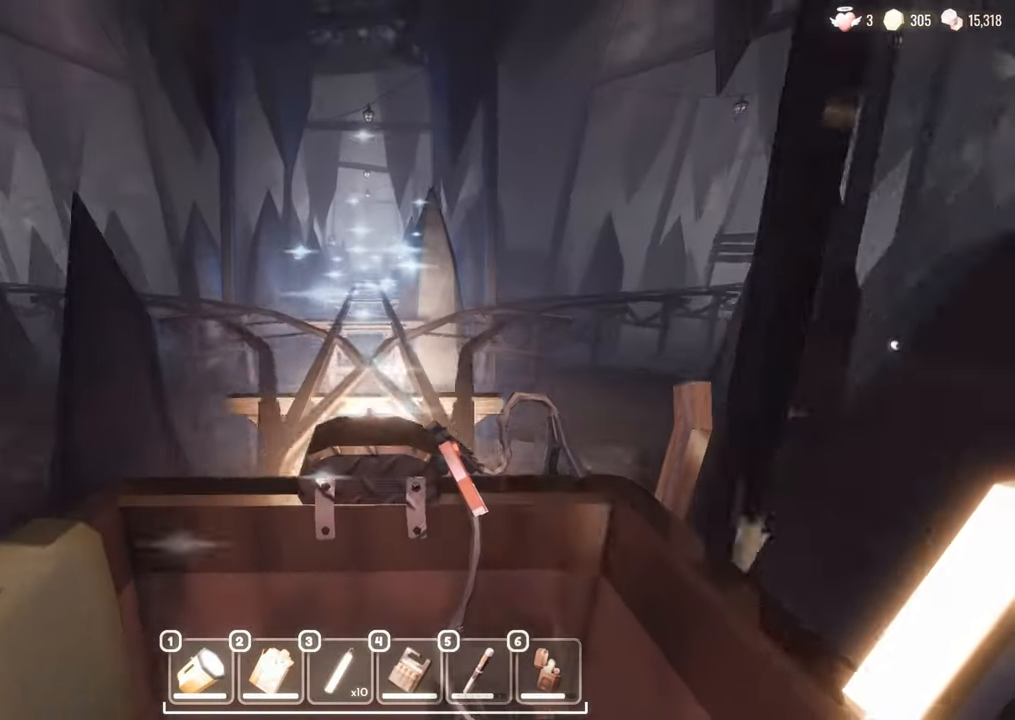
{"keys": ["d"], "mouse": [], "events": [[317, "d", "down"]]}
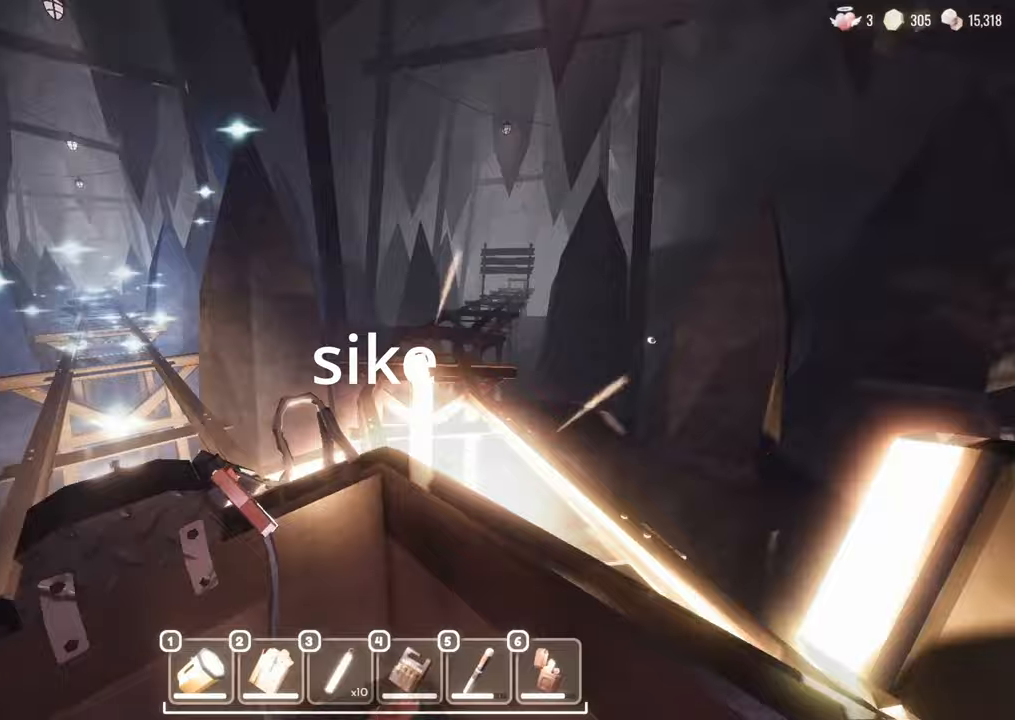
{"keys": [], "mouse": [], "events": [[383, "d", "up"]]}